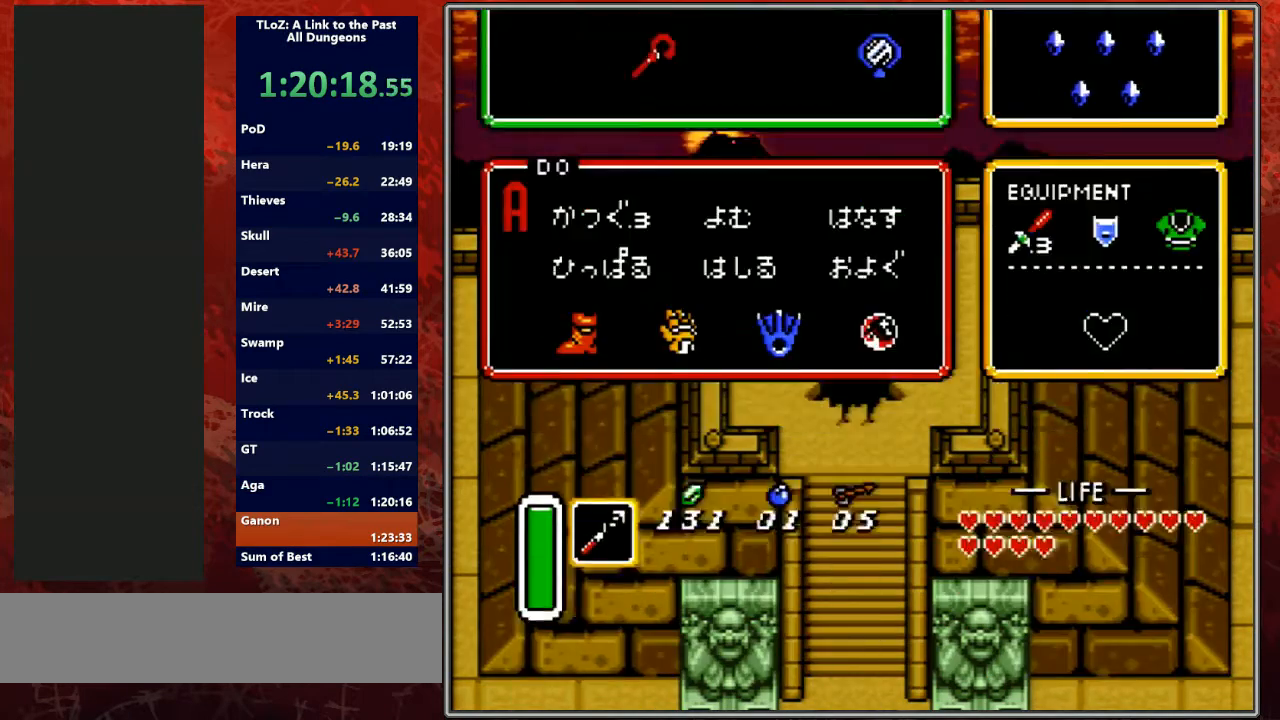
Gameplay with a controller (Nintendo layout); each line is a JSON object with the inputs held at the frame after it. "events" lists button and stick changes between this image and that frame as [ms after this image, input, new state], when the widget could be followed in between. Not read: L3 R3 START.
{"buttons": [], "events": []}
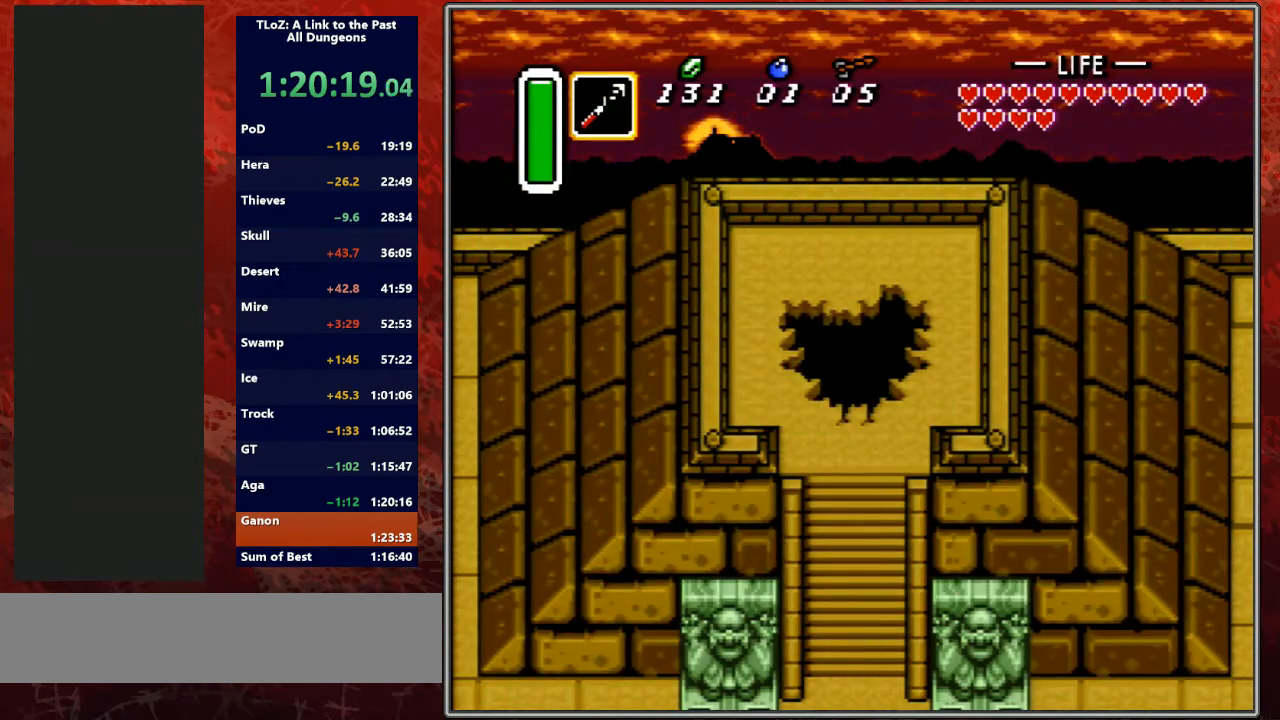
{"buttons": [], "events": []}
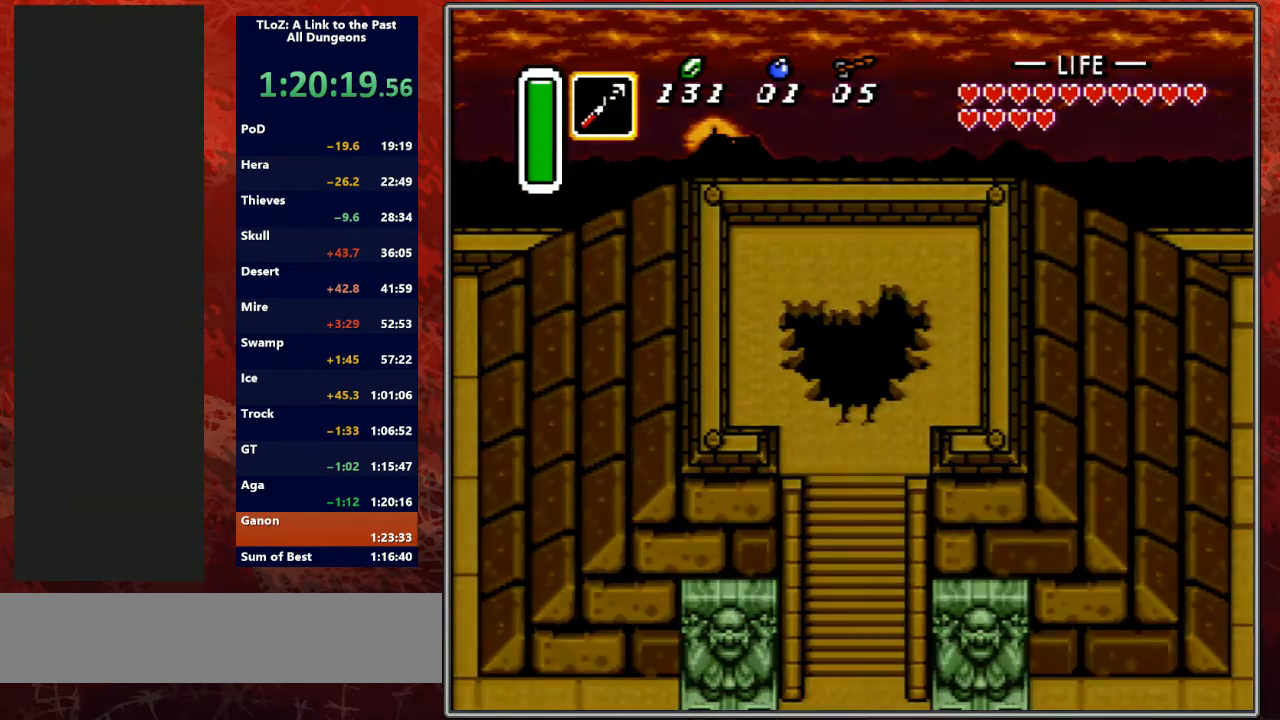
{"buttons": [], "events": []}
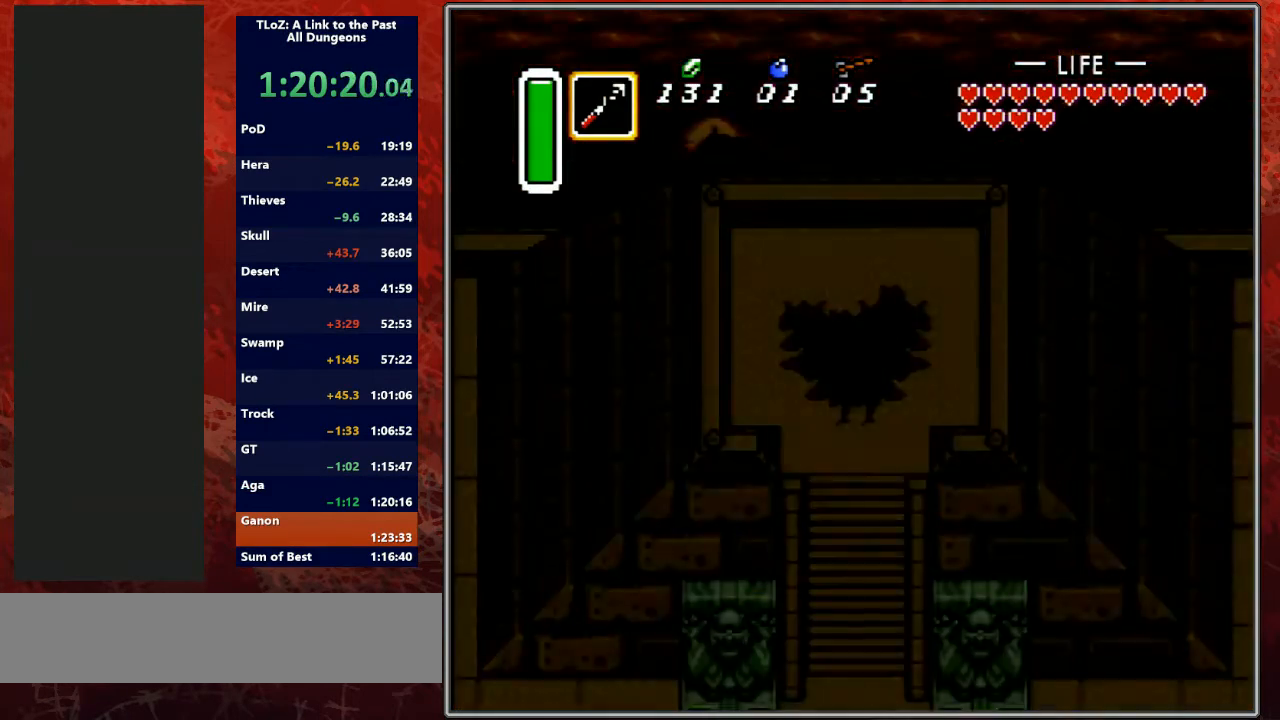
{"buttons": [], "events": []}
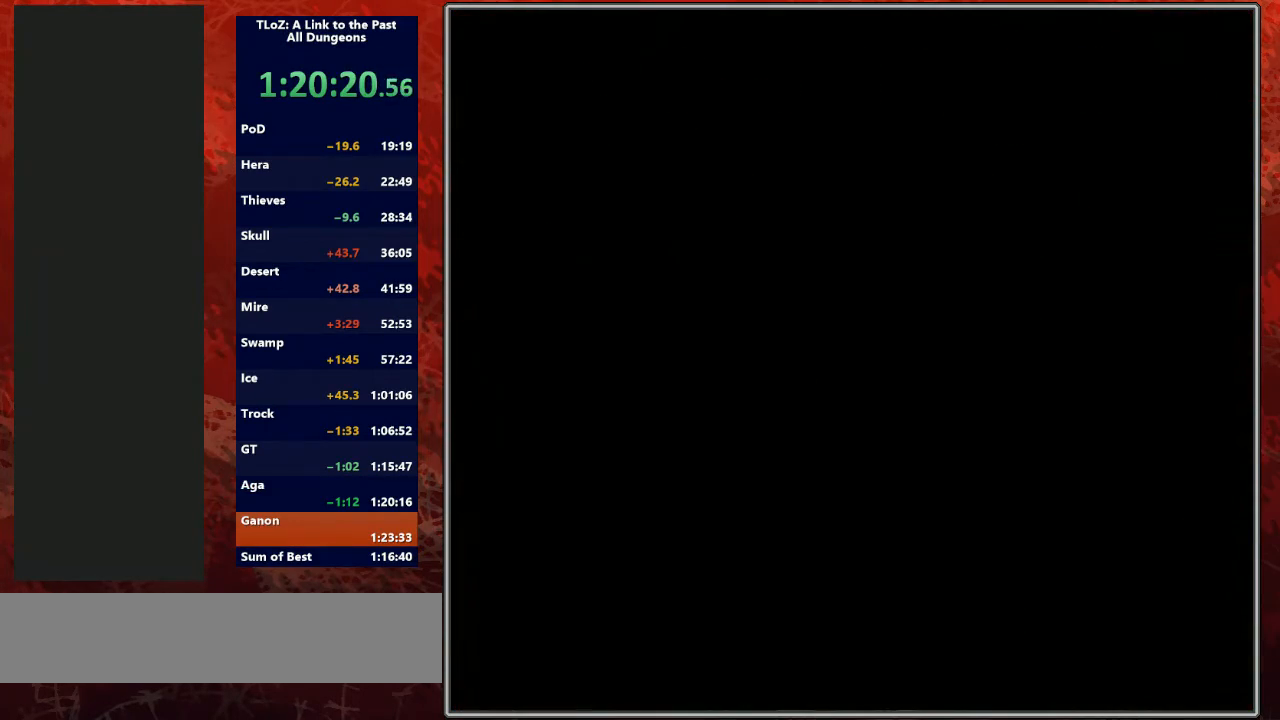
{"buttons": ["DPAD_UP"], "events": [[200, "DPAD_UP", "down"]]}
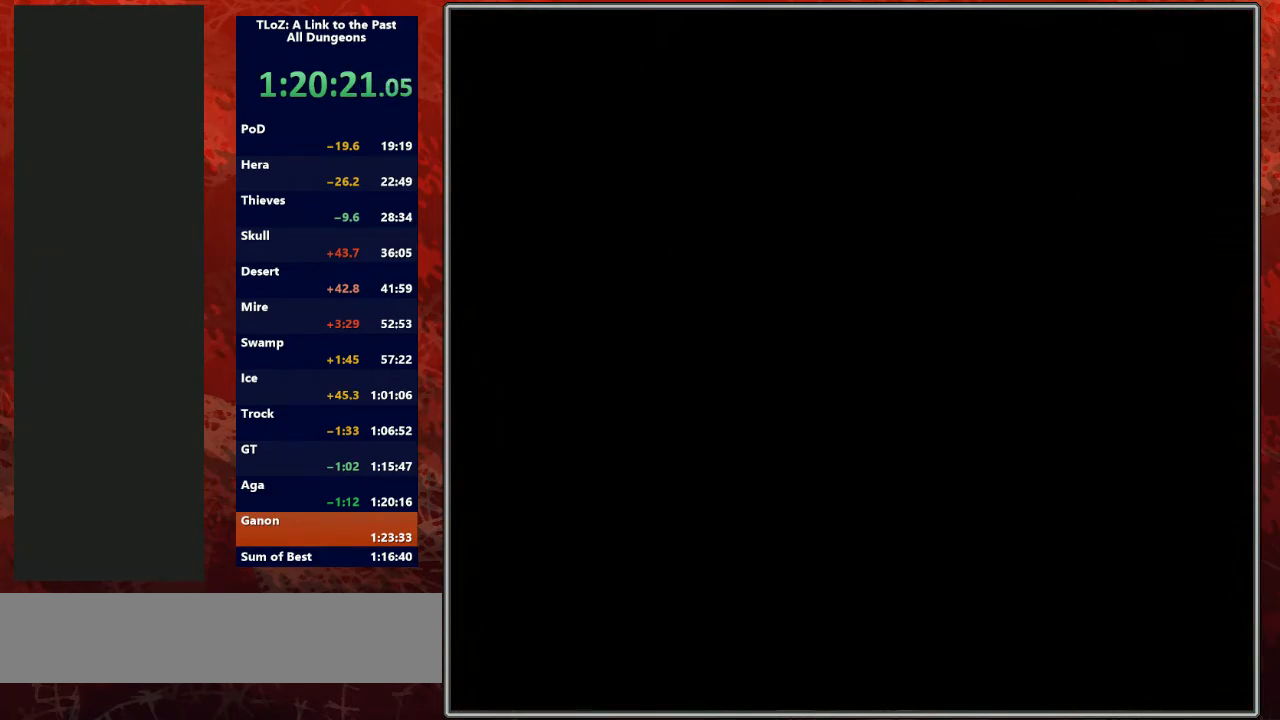
{"buttons": ["DPAD_UP"], "events": []}
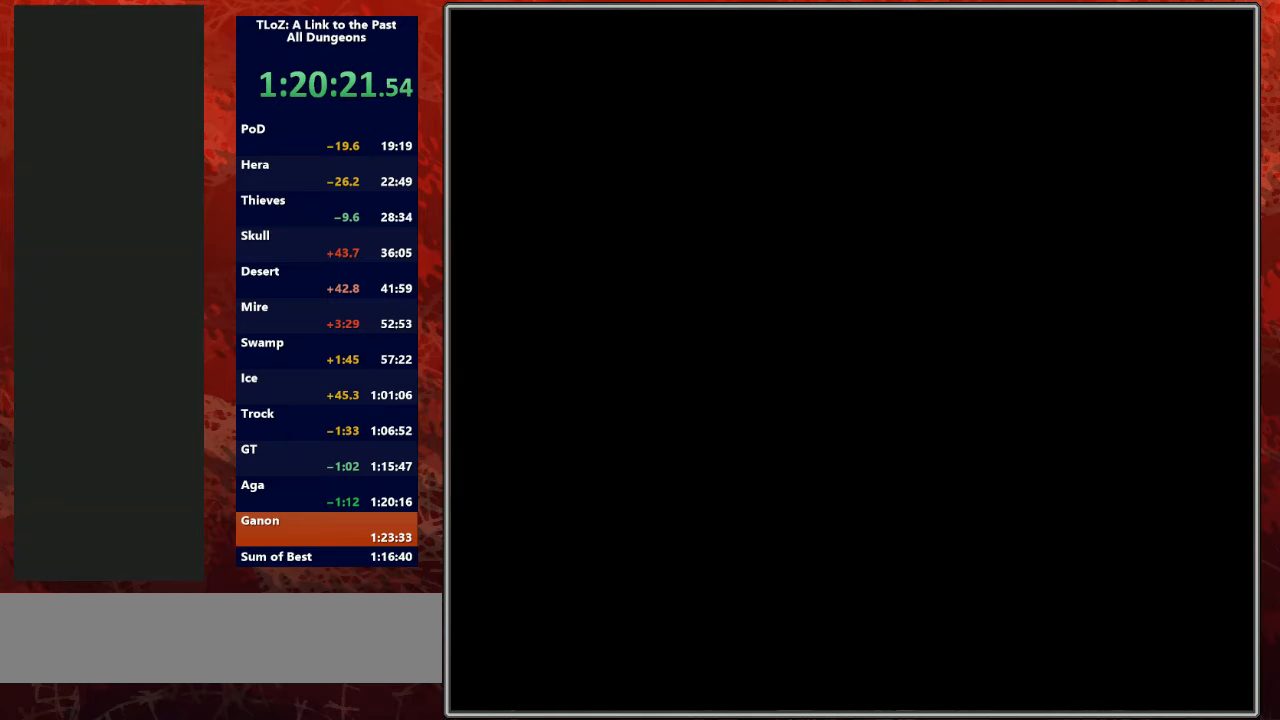
{"buttons": ["DPAD_UP"], "events": []}
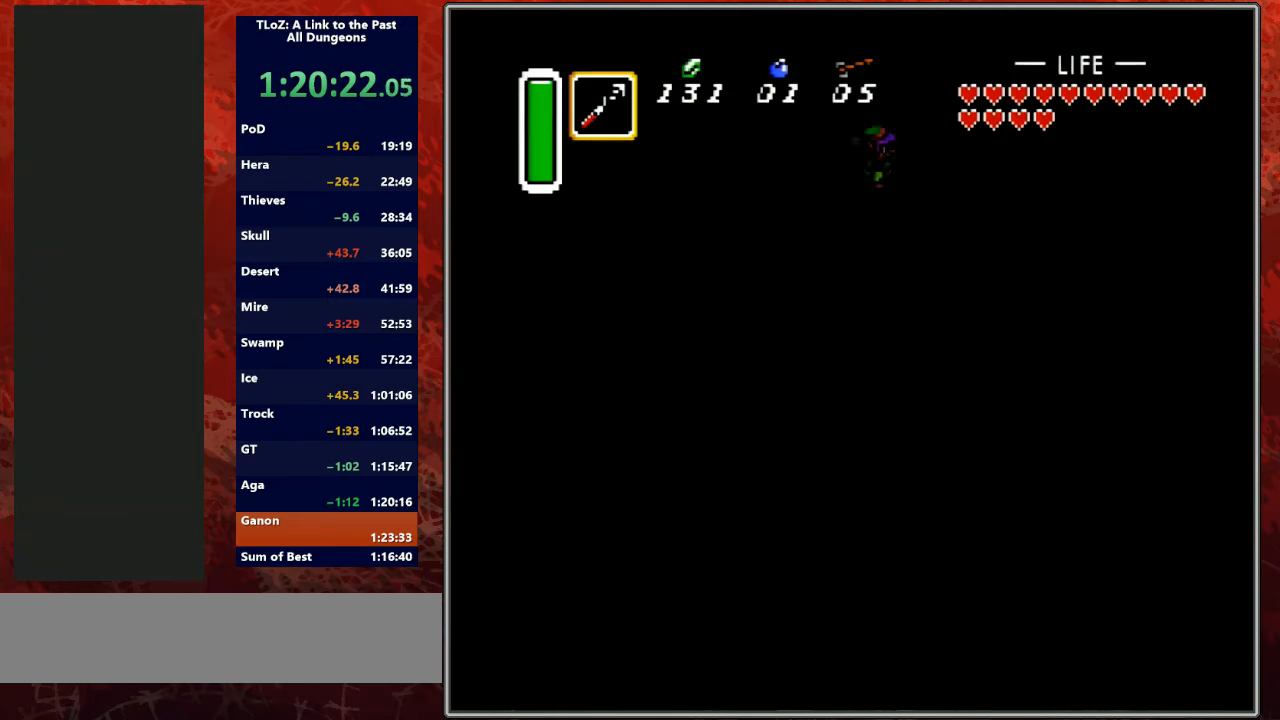
{"buttons": ["DPAD_UP"], "events": []}
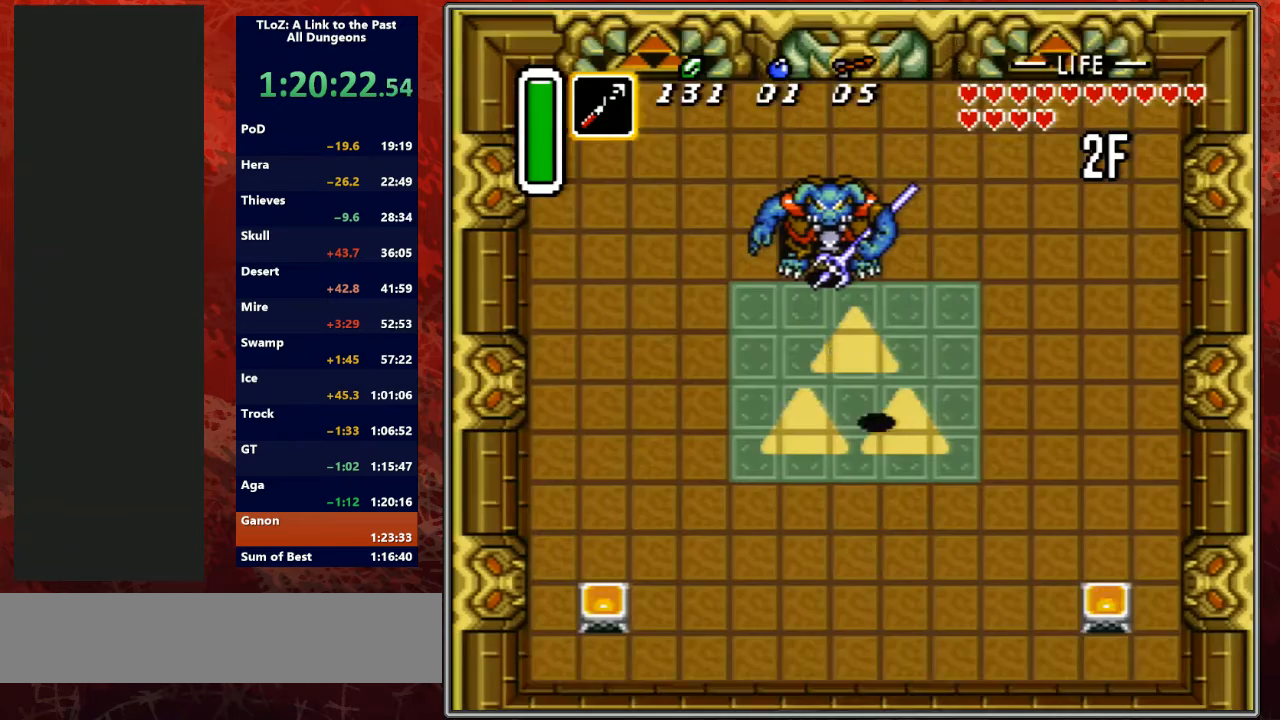
{"buttons": ["B", "DPAD_UP"], "events": [[200, "DPAD_LEFT", "down"], [367, "B", "down"], [433, "DPAD_LEFT", "up"]]}
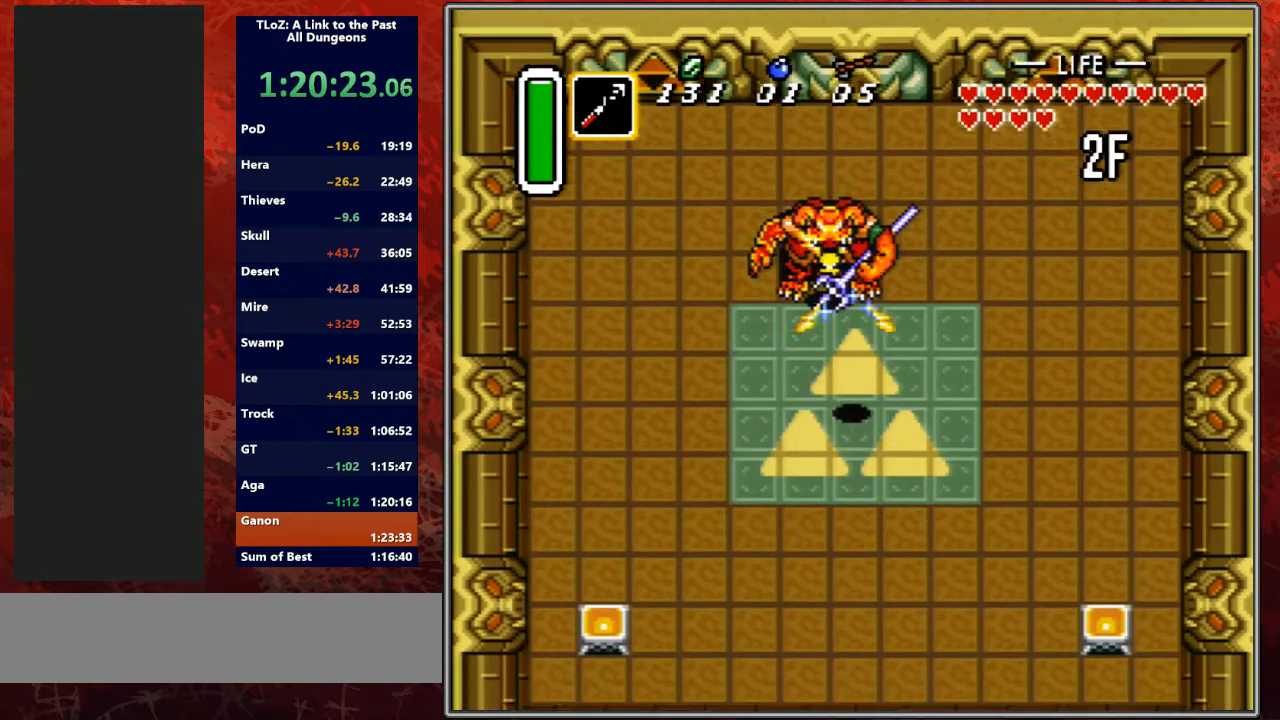
{"buttons": ["B", "DPAD_UP"], "events": [[67, "B", "up"], [500, "B", "down"]]}
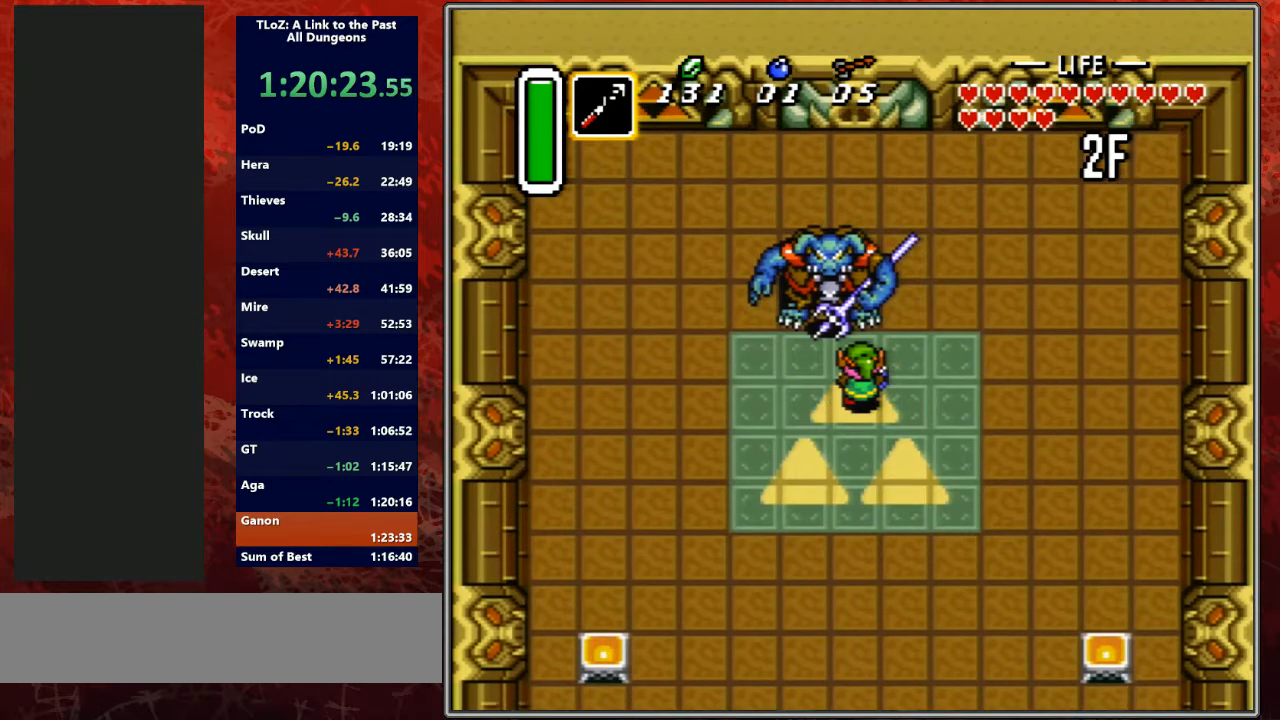
{"buttons": ["A", "B", "DPAD_UP", "DPAD_LEFT"], "events": [[67, "A", "down"], [67, "R1", "down"], [133, "R1", "up"], [167, "A", "up"], [167, "B", "up"], [200, "DPAD_LEFT", "down"], [233, "DPAD_LEFT", "up"], [267, "A", "down"], [267, "B", "down"], [267, "R1", "down"], [333, "L1", "down"], [333, "R1", "up"], [367, "A", "up"], [367, "B", "up"], [467, "A", "down"], [467, "B", "down"], [467, "L1", "up"], [467, "R1", "down"], [500, "DPAD_LEFT", "down"], [500, "R1", "up"]]}
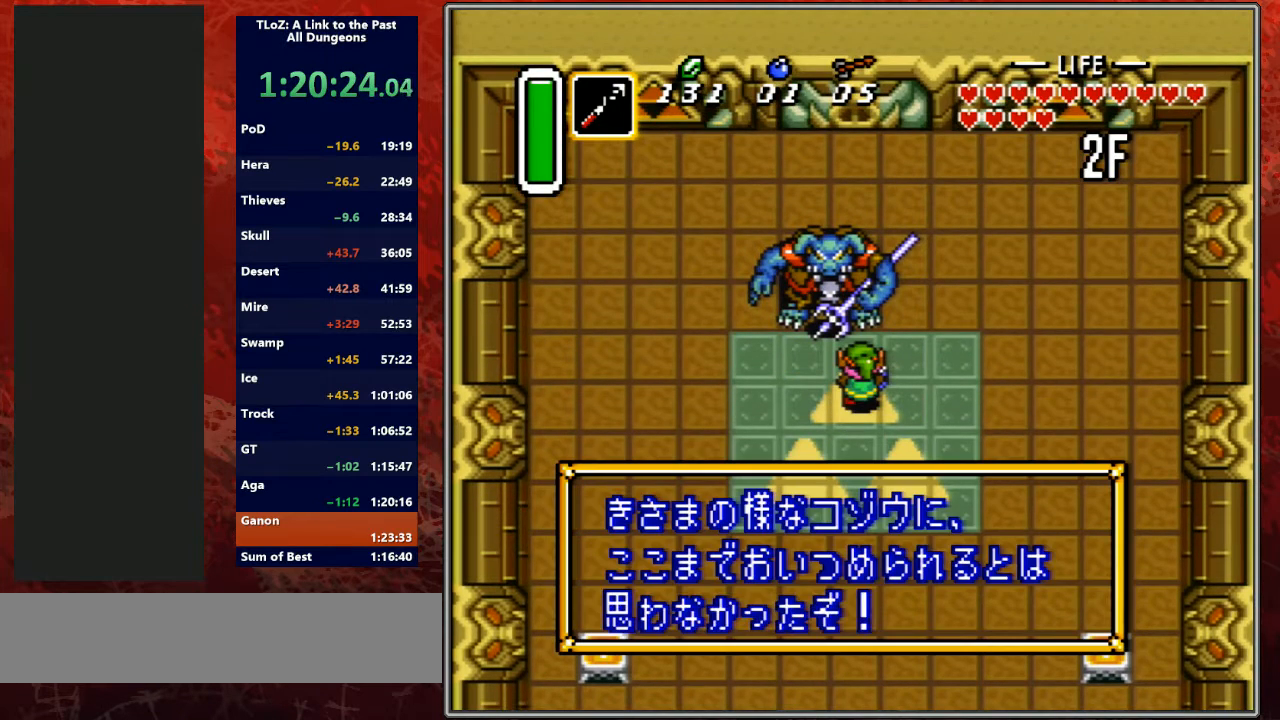
{"buttons": ["A", "DPAD_UP", "DPAD_LEFT"], "events": [[67, "A", "up"], [67, "B", "up"], [67, "L1", "down"], [100, "A", "down"], [100, "R1", "down"], [133, "B", "down"], [167, "L1", "up"], [200, "B", "up"], [200, "R1", "up"], [233, "A", "up"], [300, "A", "down"], [300, "R1", "down"], [333, "B", "down"], [333, "L1", "down"], [400, "A", "up"], [400, "B", "up"], [400, "R1", "up"], [433, "L1", "up"], [467, "A", "down"]]}
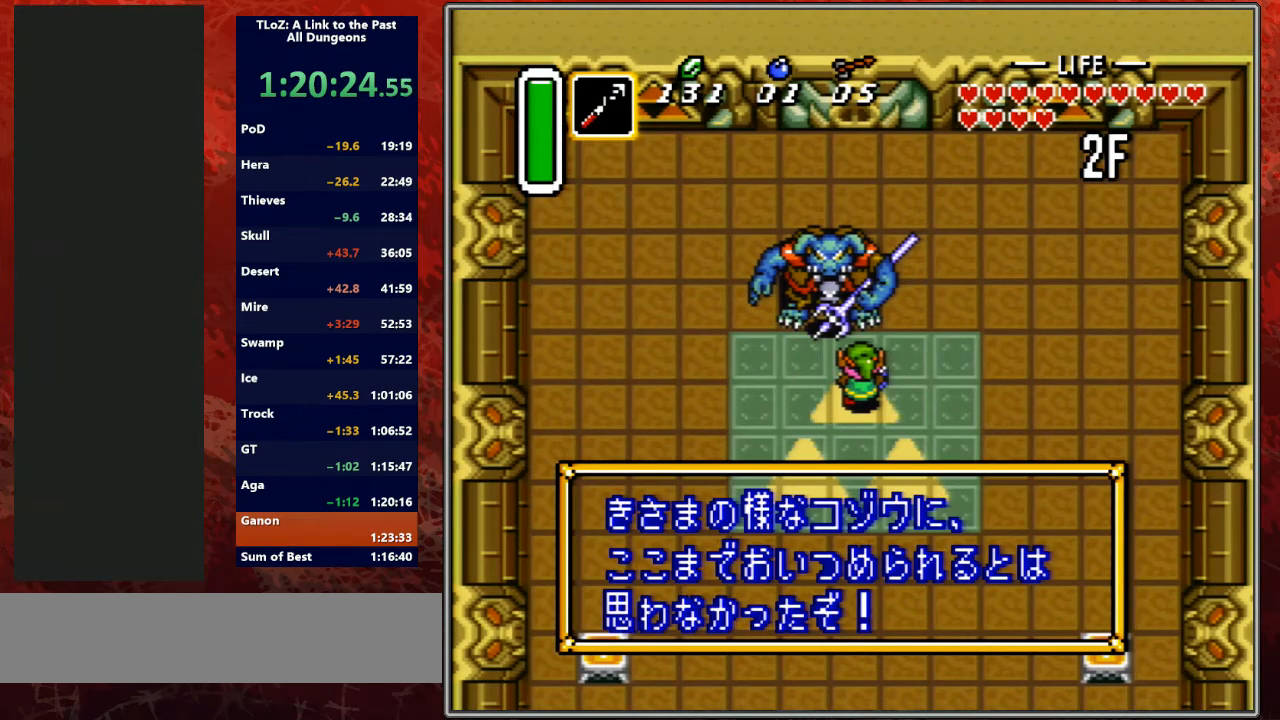
{"buttons": ["DPAD_UP", "DPAD_LEFT"], "events": [[33, "B", "down"], [33, "R1", "down"], [67, "B", "up"], [67, "L1", "down"], [67, "R1", "up"], [100, "A", "up"], [167, "A", "down"], [167, "R1", "down"], [200, "B", "down"], [200, "L1", "up"], [267, "B", "up"], [267, "R1", "up"], [300, "A", "up"], [367, "A", "down"], [367, "L1", "down"], [400, "B", "down"], [400, "R1", "down"], [433, "L1", "up"], [467, "A", "up"], [467, "B", "up"], [467, "R1", "up"]]}
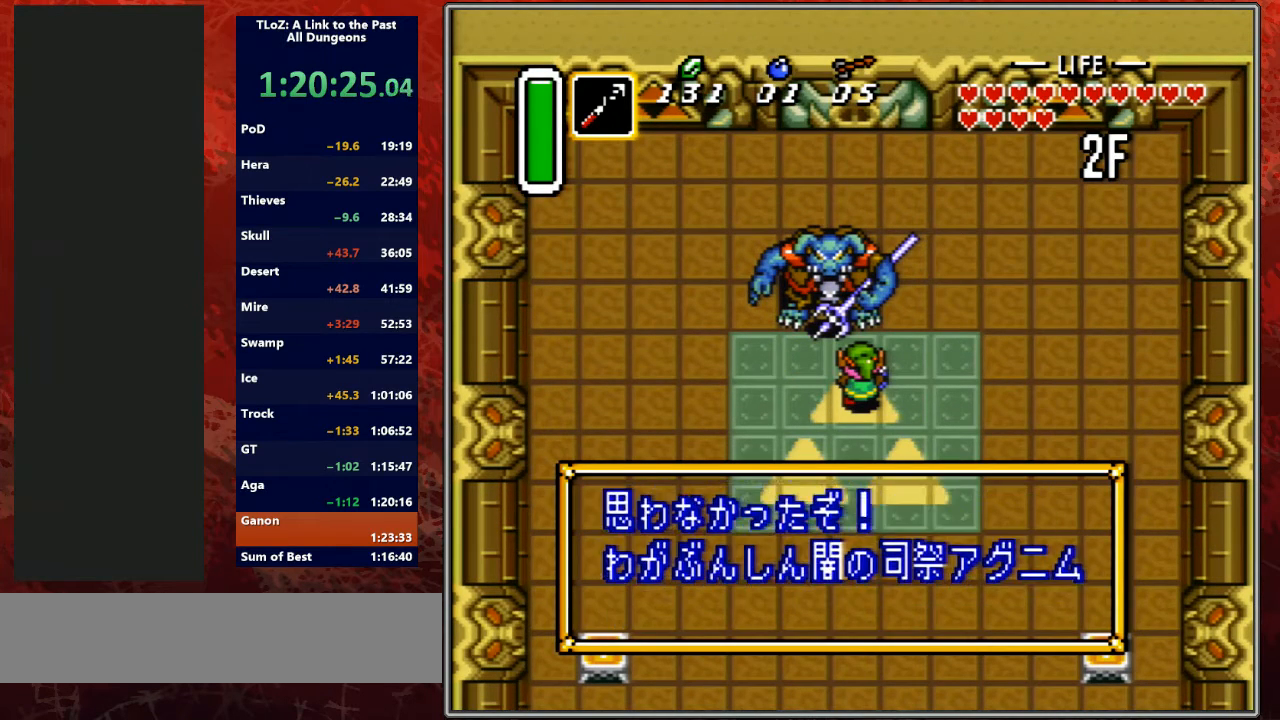
{"buttons": ["A", "B", "R1", "DPAD_UP", "DPAD_LEFT"], "events": [[33, "A", "down"], [33, "R1", "down"], [100, "B", "down"], [100, "L1", "down"], [133, "A", "up"], [133, "B", "up"], [133, "R1", "up"], [167, "L1", "up"], [233, "A", "down"], [233, "B", "down"], [233, "R1", "down"], [333, "A", "up"], [333, "B", "up"], [333, "R1", "up"], [367, "L1", "down"], [433, "A", "down"], [433, "B", "down"], [433, "R1", "down"], [467, "L1", "up"]]}
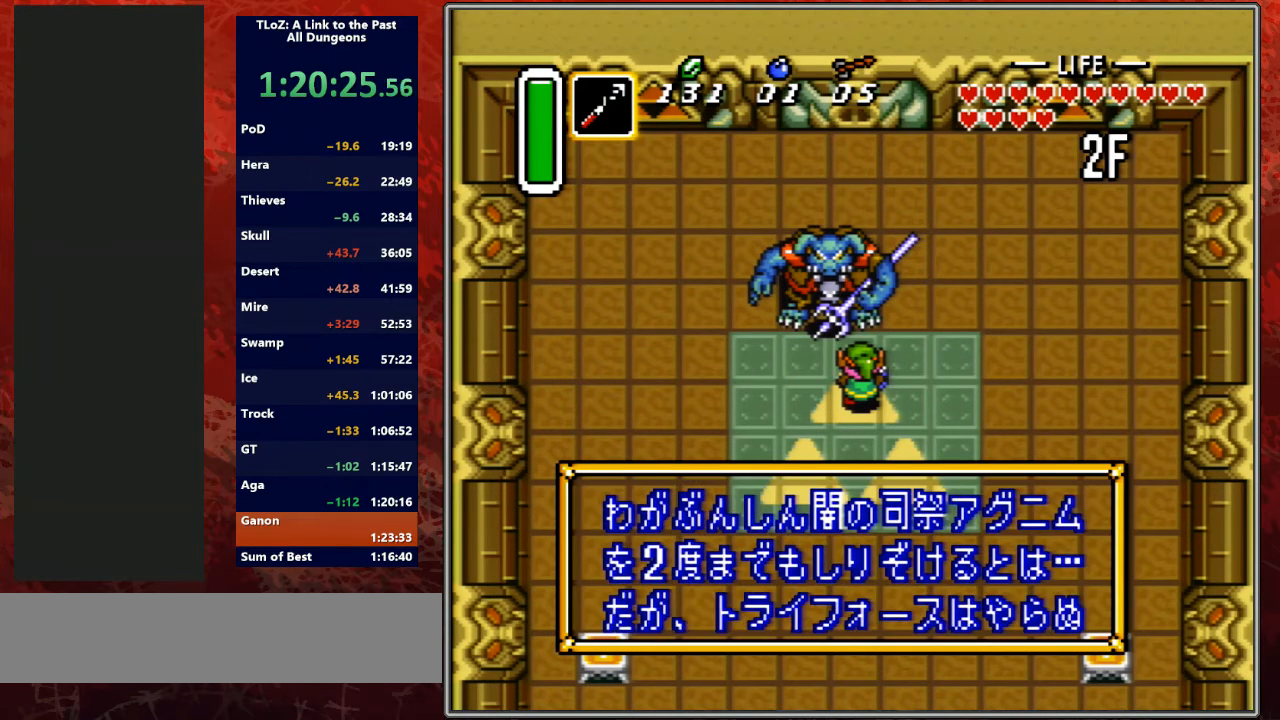
{"buttons": ["A", "B", "R1", "DPAD_UP", "DPAD_LEFT"], "events": [[33, "A", "up"], [33, "B", "up"], [33, "R1", "up"], [133, "A", "down"], [133, "B", "down"], [133, "L1", "down"], [133, "R1", "down"], [167, "L1", "up"], [200, "B", "up"], [200, "R1", "up"], [233, "A", "up"], [300, "A", "down"], [300, "R1", "down"], [333, "B", "down"], [333, "L1", "down"], [400, "A", "up"], [400, "B", "up"], [400, "L1", "up"], [400, "R1", "up"], [500, "A", "down"], [500, "B", "down"], [500, "R1", "down"]]}
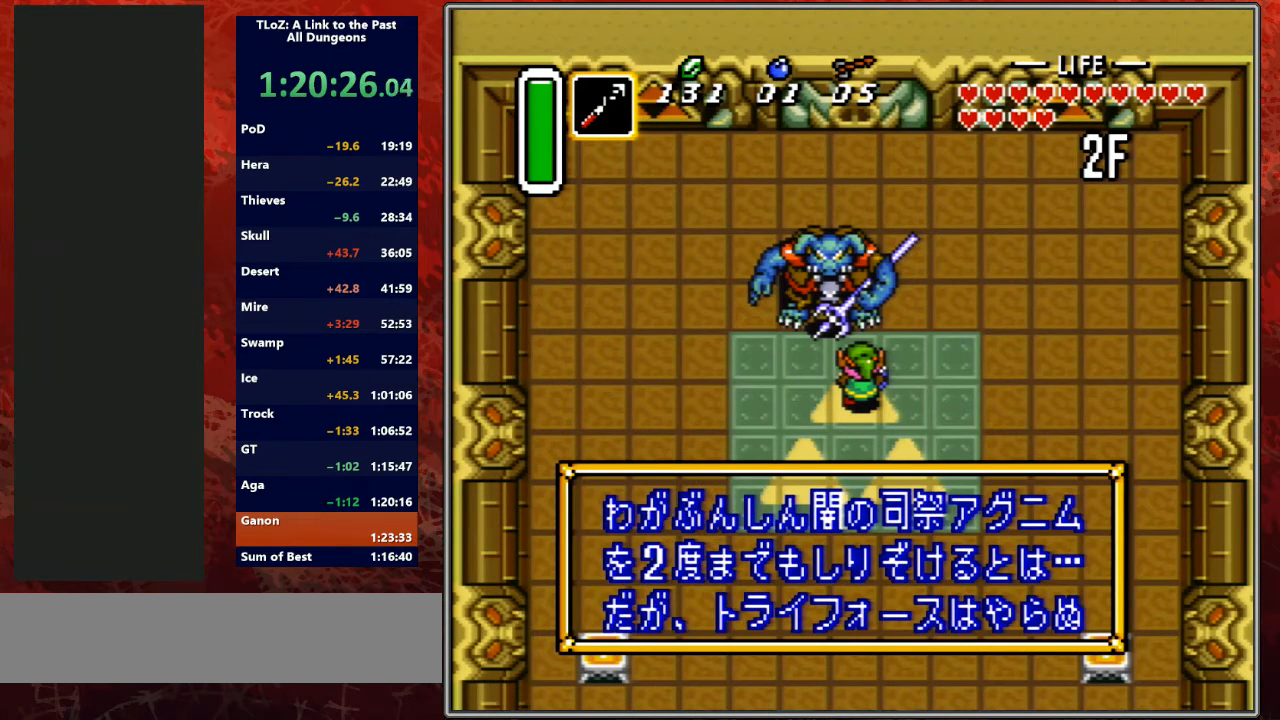
{"buttons": ["L1", "DPAD_UP", "DPAD_LEFT"], "events": [[67, "A", "up"], [67, "B", "up"], [67, "L1", "down"], [67, "R1", "up"], [100, "L1", "up"], [167, "A", "down"], [167, "R1", "down"], [200, "B", "down"], [267, "B", "up"], [267, "L1", "down"], [300, "A", "up"], [300, "R1", "up"], [333, "L1", "up"], [367, "A", "down"], [367, "B", "down"], [367, "R1", "down"], [467, "B", "up"], [467, "L1", "down"], [500, "A", "up"], [500, "R1", "up"]]}
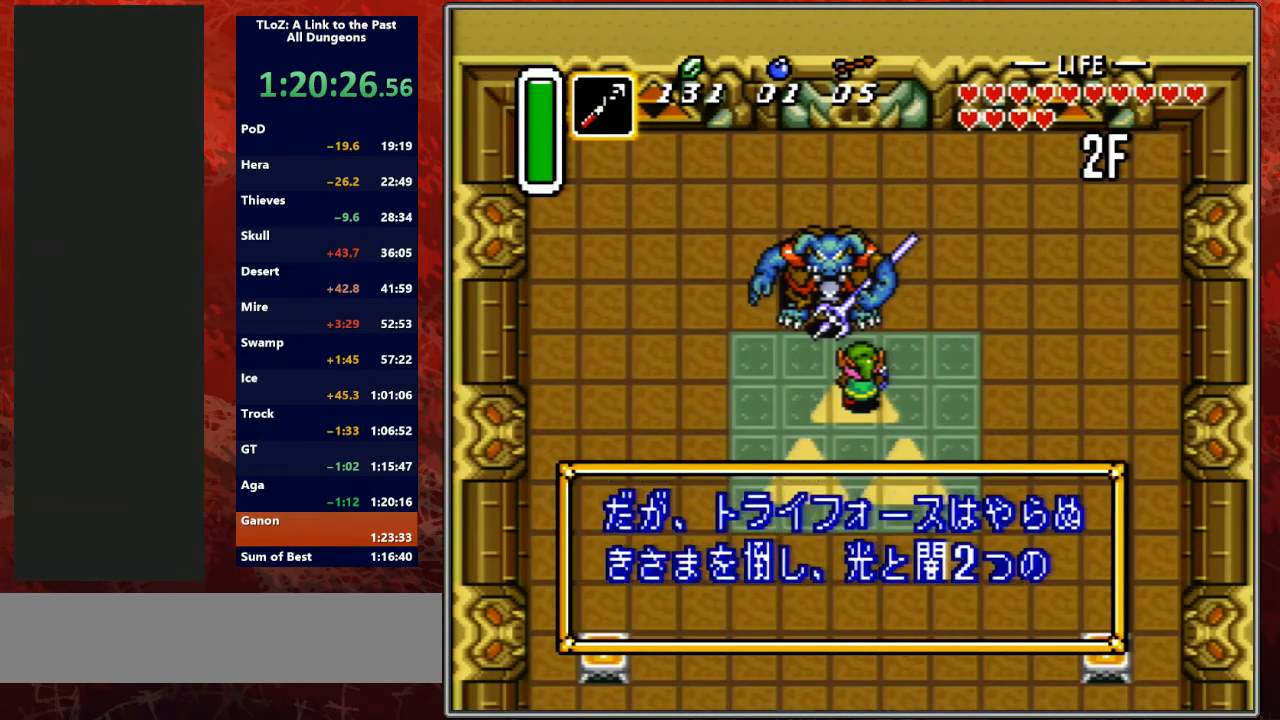
{"buttons": ["L1", "DPAD_UP", "DPAD_LEFT"], "events": [[33, "A", "down"], [33, "L1", "up"], [33, "R1", "down"], [100, "B", "down"], [133, "A", "up"], [133, "B", "up"], [133, "L1", "down"], [133, "R1", "up"], [233, "A", "down"], [233, "L1", "up"], [267, "B", "down"], [267, "R1", "down"], [333, "A", "up"], [333, "B", "up"], [333, "L1", "down"], [333, "R1", "up"], [433, "B", "down"], [433, "L1", "up"], [500, "B", "up"], [500, "L1", "down"]]}
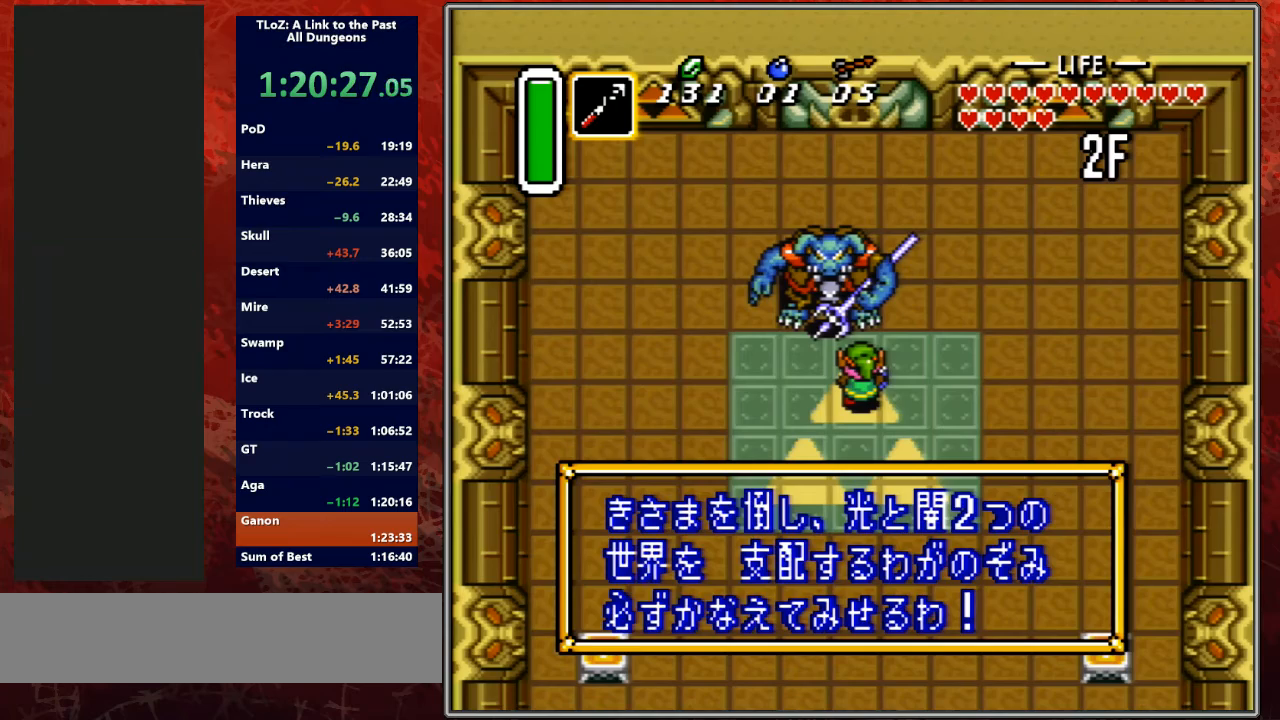
{"buttons": ["DPAD_UP", "DPAD_LEFT"], "events": [[67, "B", "down"], [67, "L1", "up"], [67, "R1", "down"], [167, "B", "up"], [167, "R1", "up"], [200, "L1", "down"], [333, "B", "down"], [333, "L1", "up"], [367, "B", "up"], [433, "B", "down"], [500, "B", "up"]]}
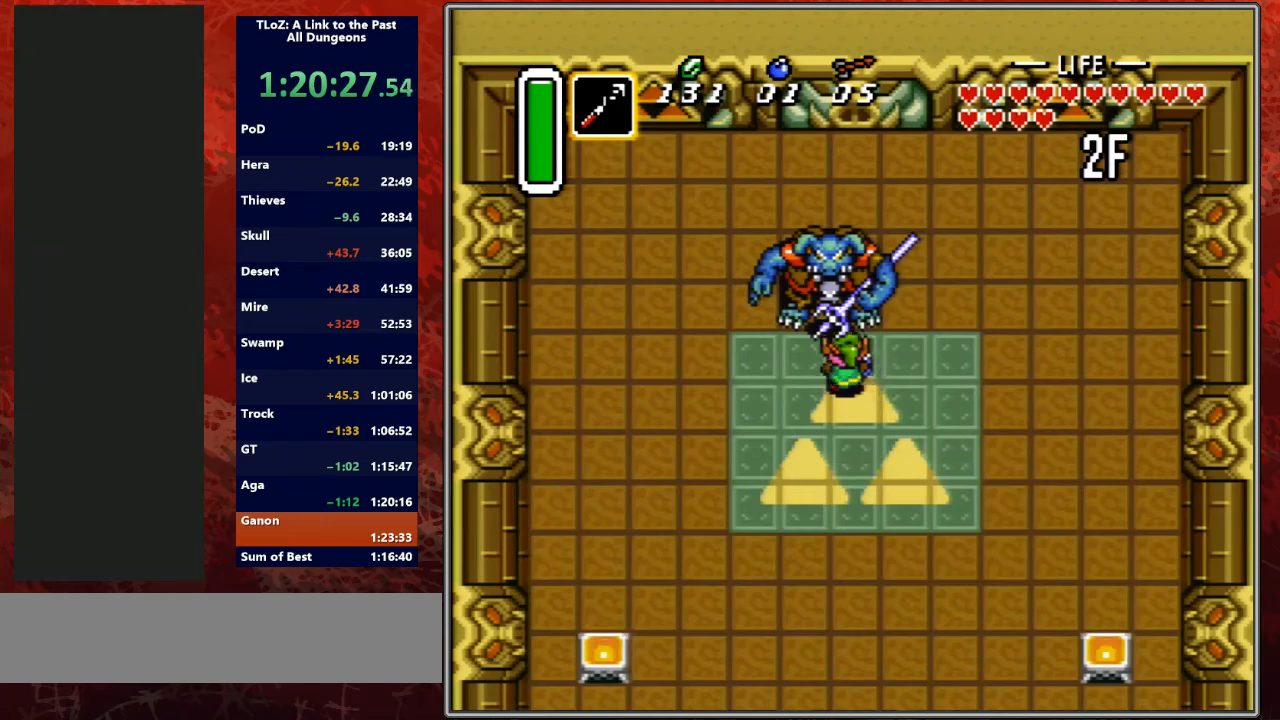
{"buttons": ["DPAD_UP"], "events": [[33, "B", "down"], [167, "B", "up"], [333, "DPAD_LEFT", "up"]]}
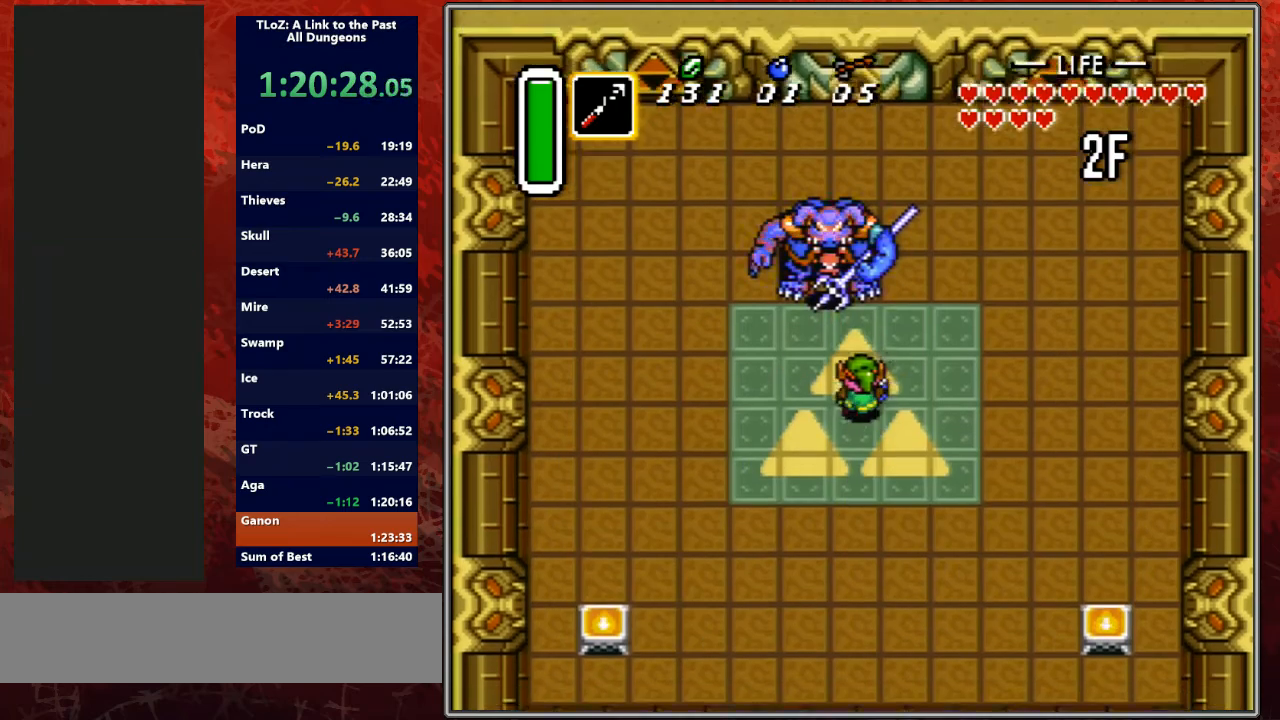
{"buttons": ["DPAD_RIGHT"], "events": [[167, "B", "down"], [400, "DPAD_RIGHT", "down"], [400, "DPAD_UP", "up"], [433, "B", "up"]]}
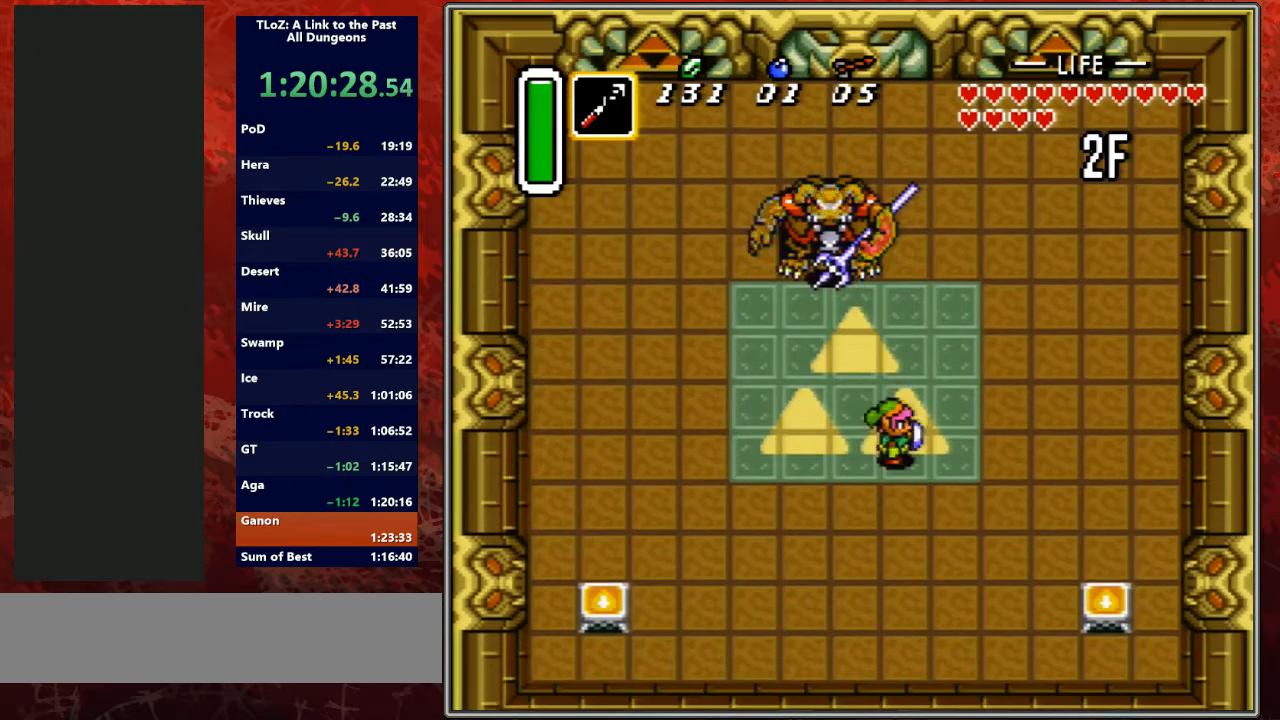
{"buttons": ["B", "DPAD_UP"], "events": [[33, "B", "down"], [100, "DPAD_UP", "down"], [133, "DPAD_RIGHT", "up"], [467, "DPAD_RIGHT", "down"], [500, "DPAD_RIGHT", "up"]]}
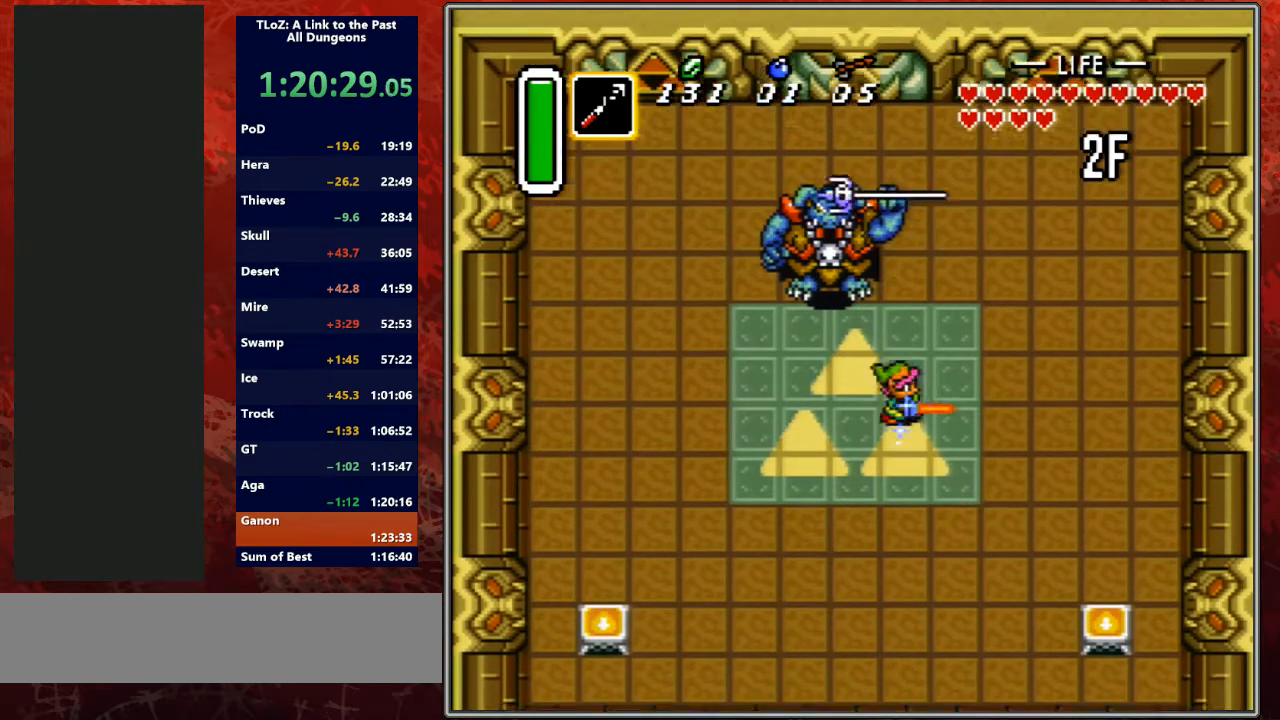
{"buttons": ["B"], "events": [[233, "DPAD_UP", "up"]]}
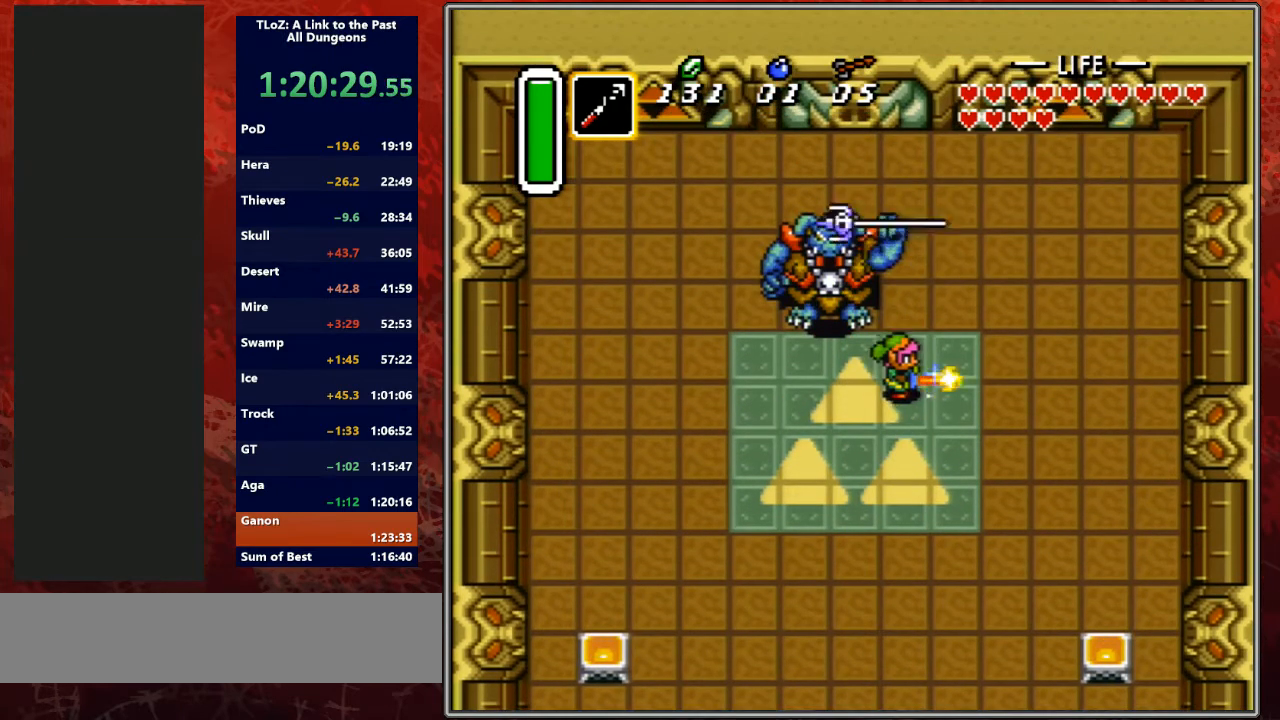
{"buttons": [], "events": [[67, "DPAD_UP", "down"], [200, "B", "up"], [233, "DPAD_UP", "up"]]}
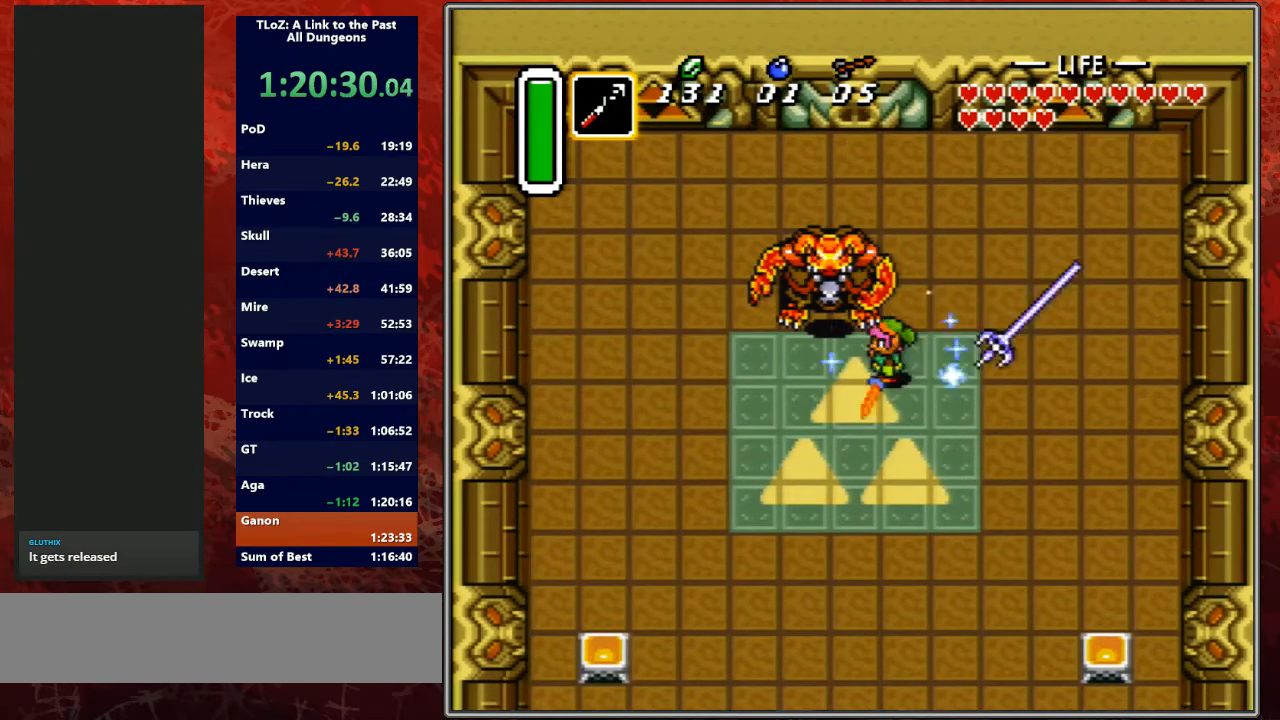
{"buttons": ["DPAD_DOWN", "DPAD_LEFT"], "events": [[100, "DPAD_LEFT", "down"], [167, "DPAD_DOWN", "down"]]}
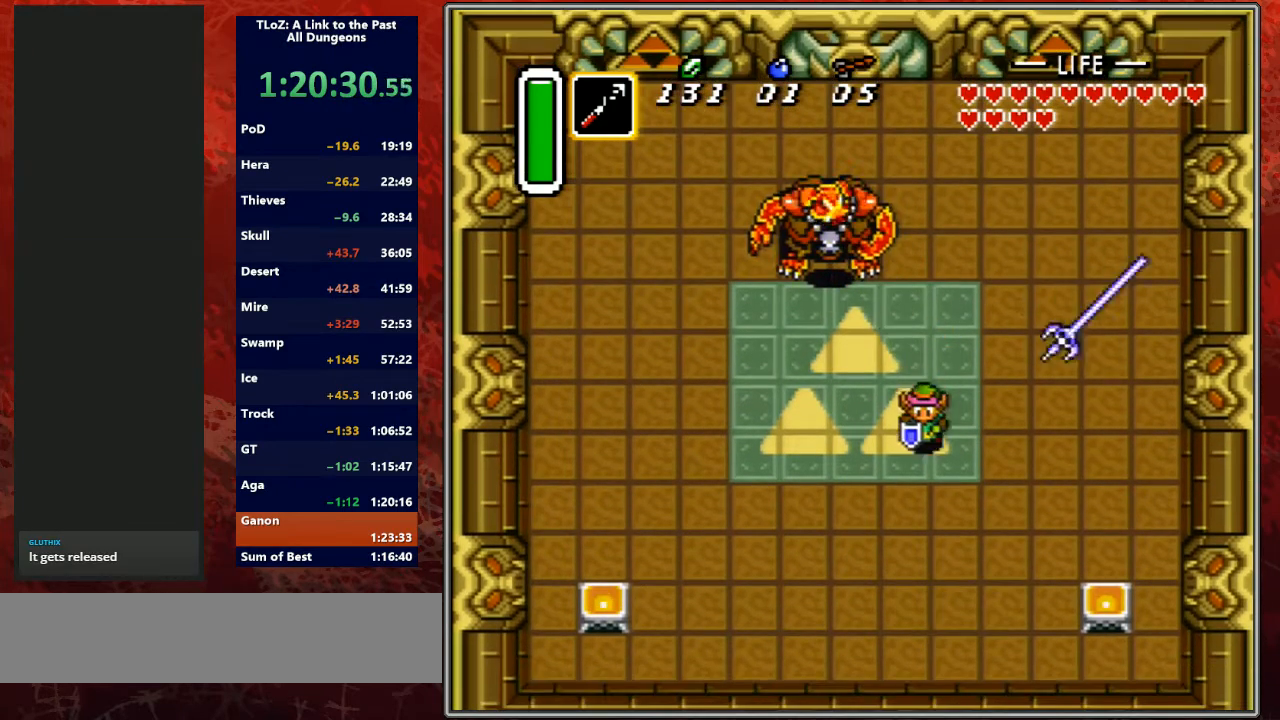
{"buttons": ["DPAD_DOWN", "DPAD_LEFT"], "events": [[200, "DPAD_LEFT", "up"], [400, "DPAD_LEFT", "down"]]}
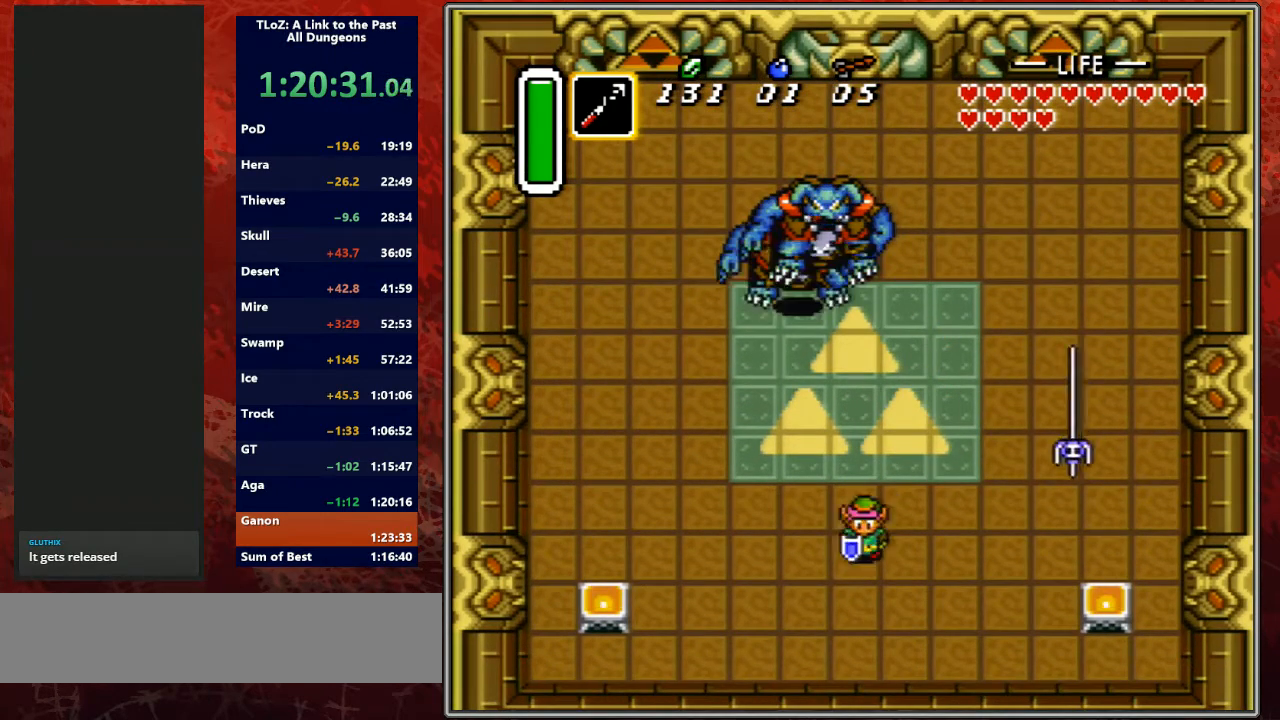
{"buttons": ["DPAD_DOWN", "DPAD_LEFT"], "events": [[433, "DPAD_DOWN", "up"], [500, "DPAD_DOWN", "down"]]}
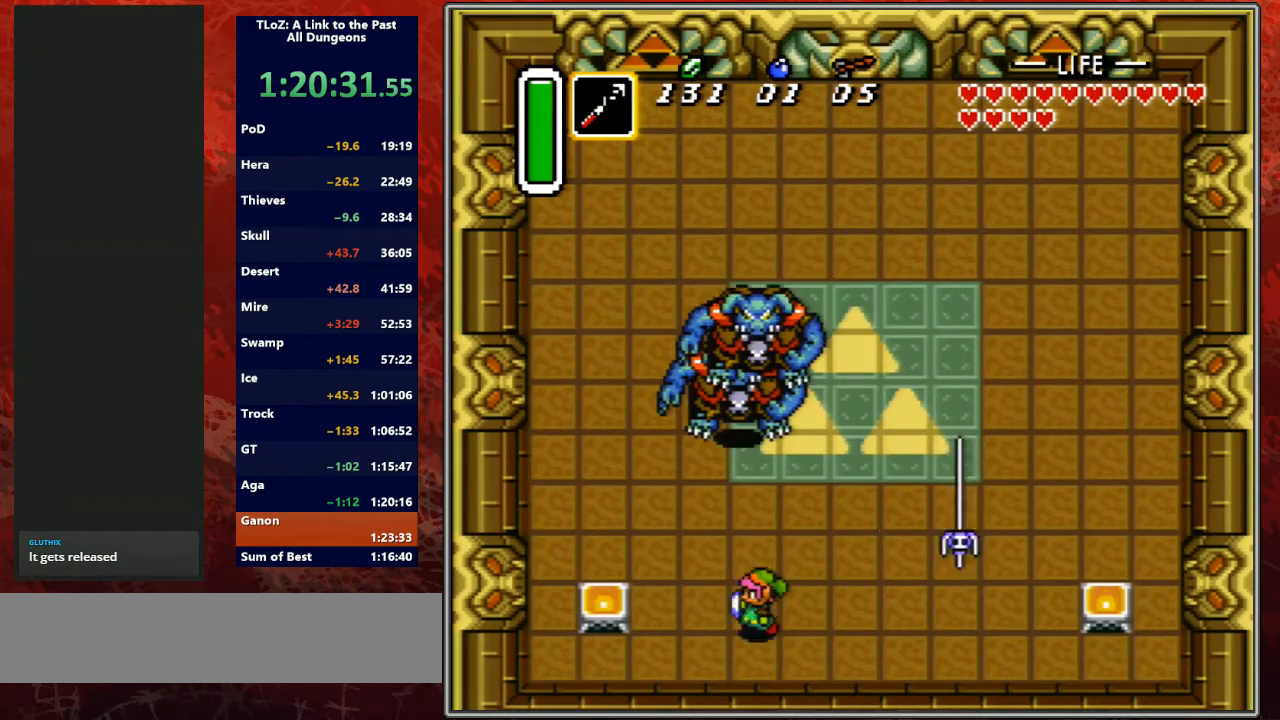
{"buttons": ["DPAD_UP"], "events": [[200, "DPAD_DOWN", "up"], [367, "DPAD_LEFT", "up"], [467, "DPAD_UP", "down"]]}
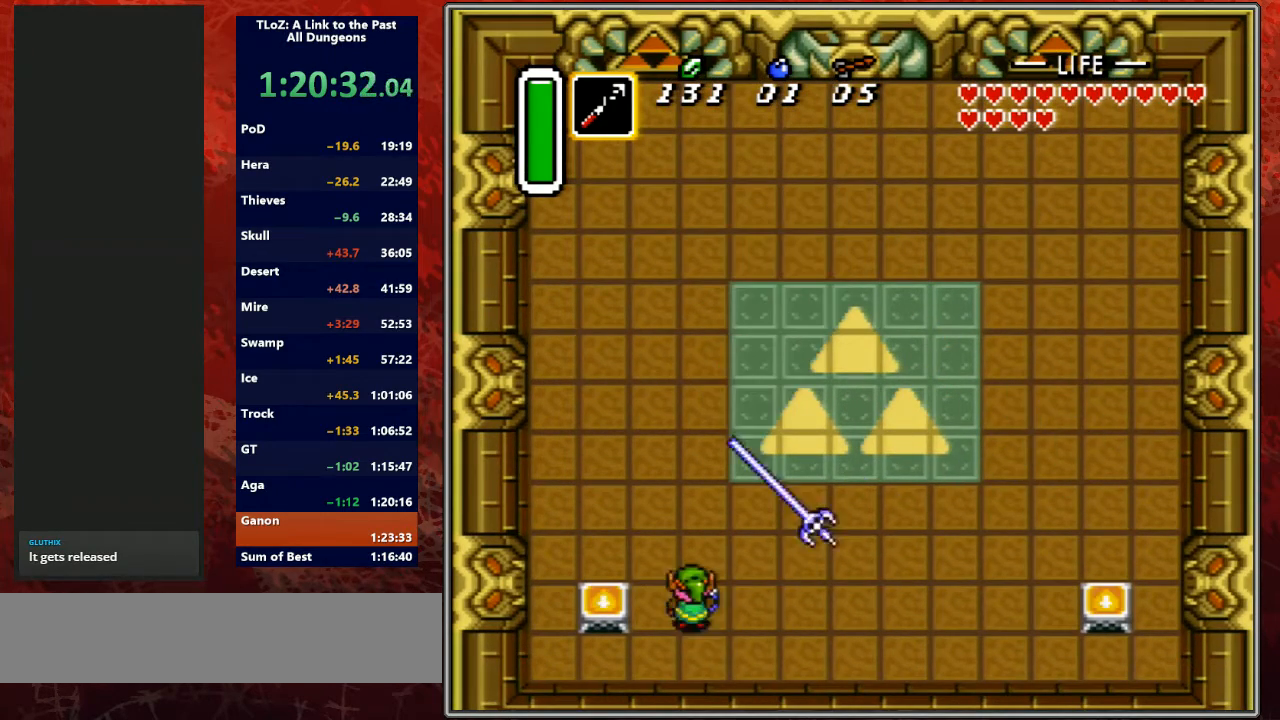
{"buttons": ["DPAD_UP"], "events": [[33, "DPAD_UP", "up"], [133, "B", "down"], [333, "B", "up"], [433, "DPAD_LEFT", "down"], [467, "DPAD_LEFT", "up"], [467, "DPAD_UP", "down"]]}
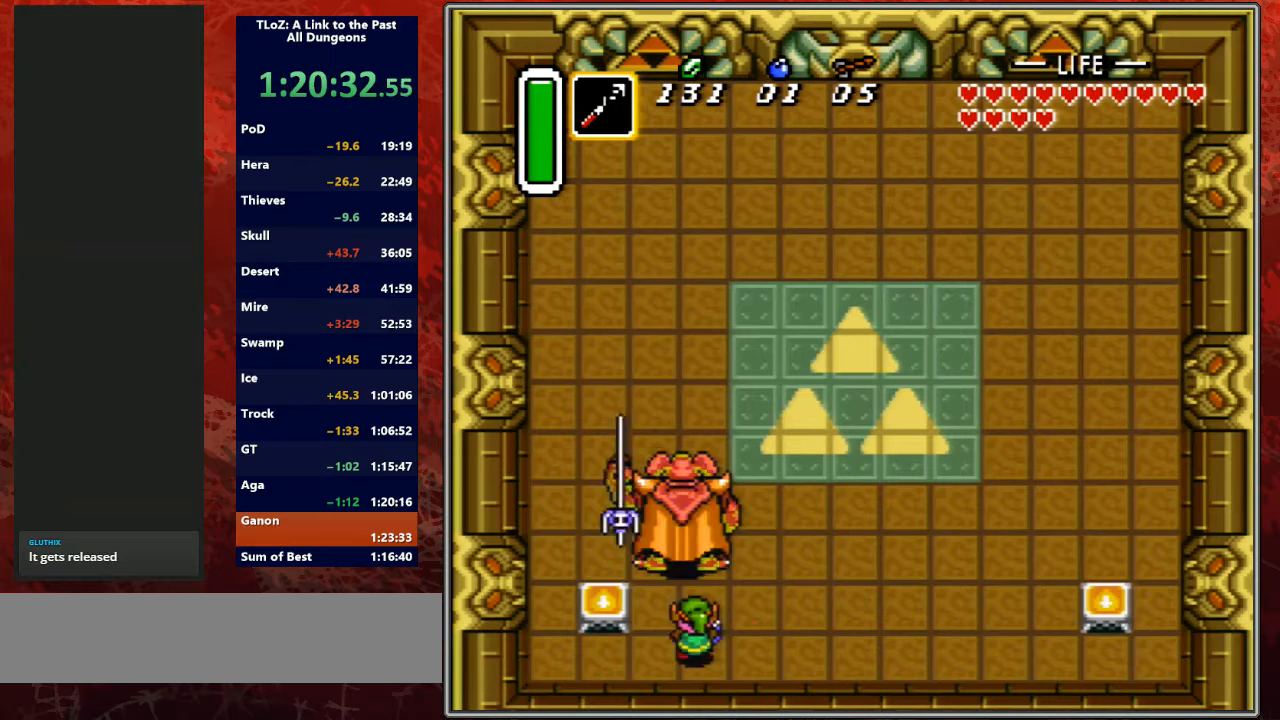
{"buttons": ["DPAD_UP"], "events": [[100, "B", "down"], [167, "DPAD_UP", "up"], [333, "B", "up"], [400, "DPAD_LEFT", "down"], [467, "DPAD_LEFT", "up"], [467, "DPAD_UP", "down"]]}